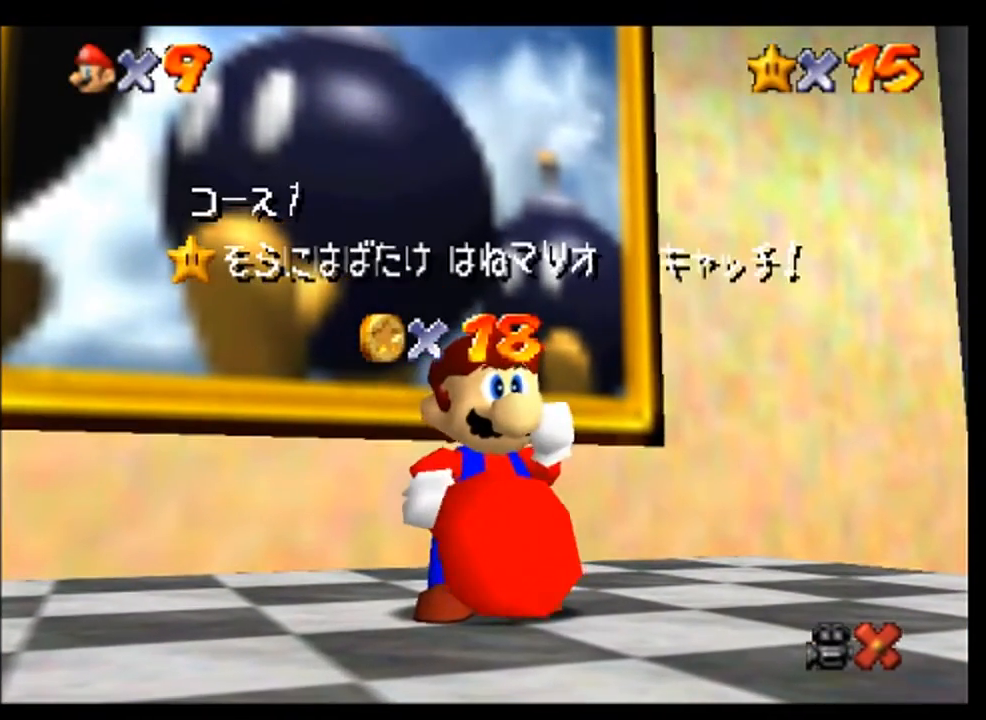
Gameplay with a controller (Nintendo layout); each line is a JSON object with the inputs held at the frame after it. "events" lists button and stick changes between this image and that frame as [ms after this image, input, new state], when the widget could be followed in between. Not read: L3 R3 Z.
{"buttons": [], "left_stick": "center", "events": [[133, "A", "down"], [200, "A", "up"], [333, "A", "down"], [400, "A", "up"]]}
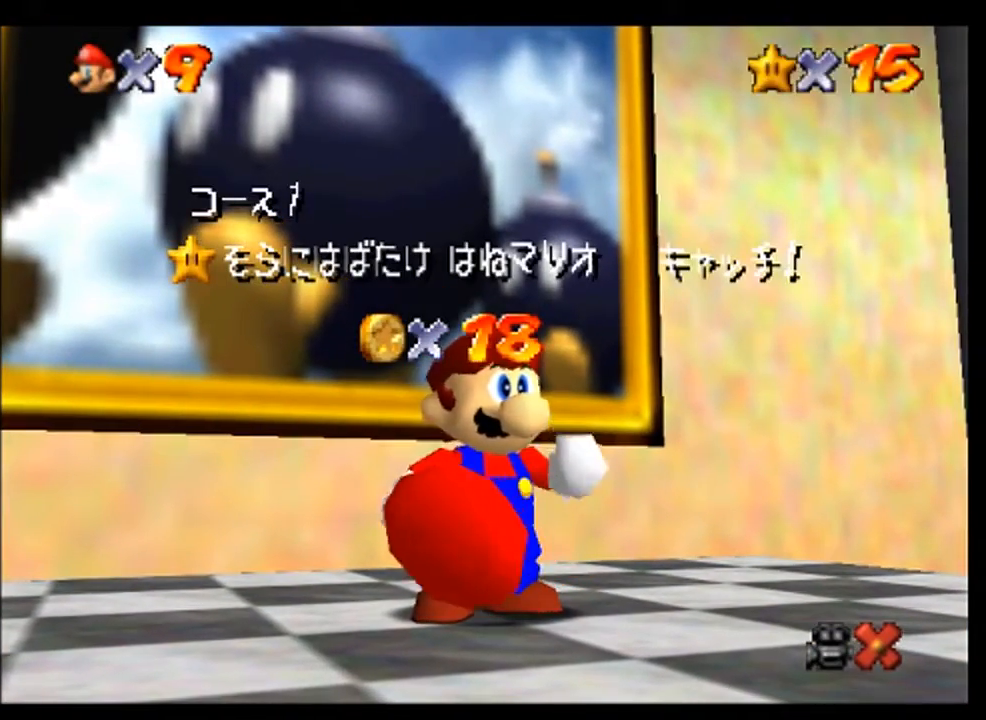
{"buttons": [], "left_stick": "center", "events": [[33, "A", "down"], [100, "A", "up"], [200, "A", "down"], [267, "A", "up"], [400, "A", "down"], [467, "A", "up"]]}
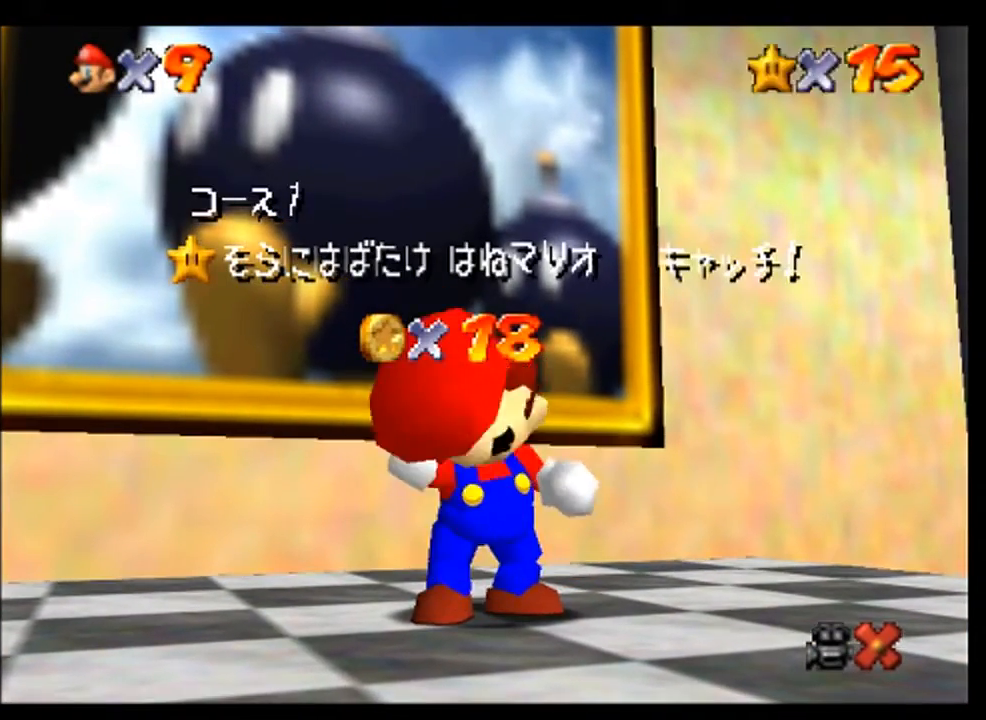
{"buttons": [], "left_stick": "center", "events": [[67, "A", "down"], [133, "A", "up"], [233, "A", "down"], [333, "A", "up"]]}
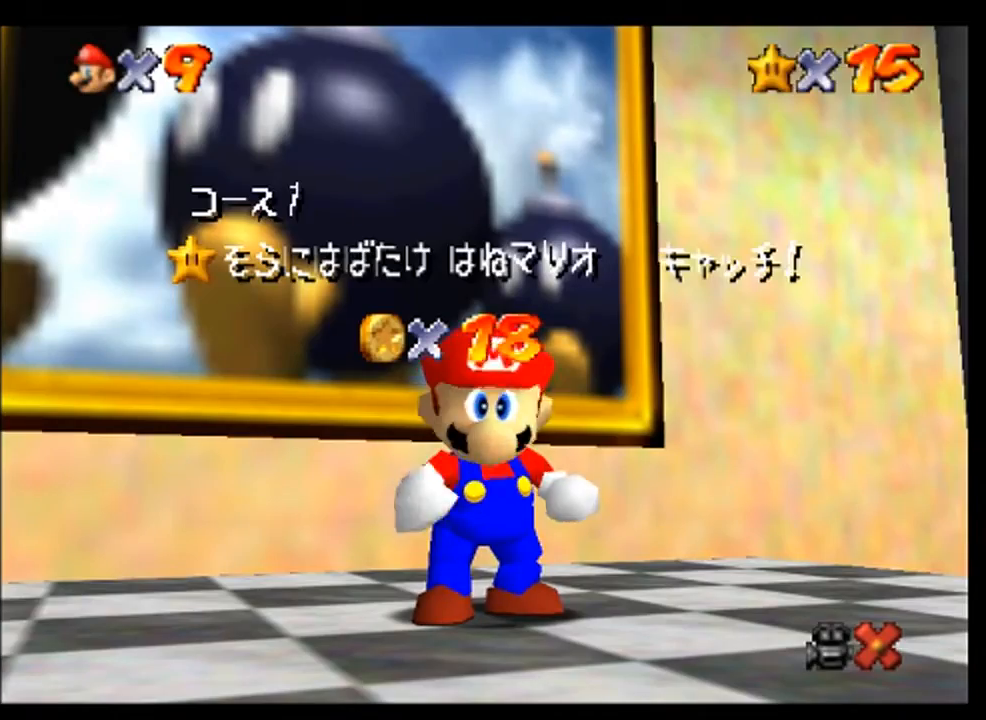
{"buttons": [], "left_stick": "center", "events": []}
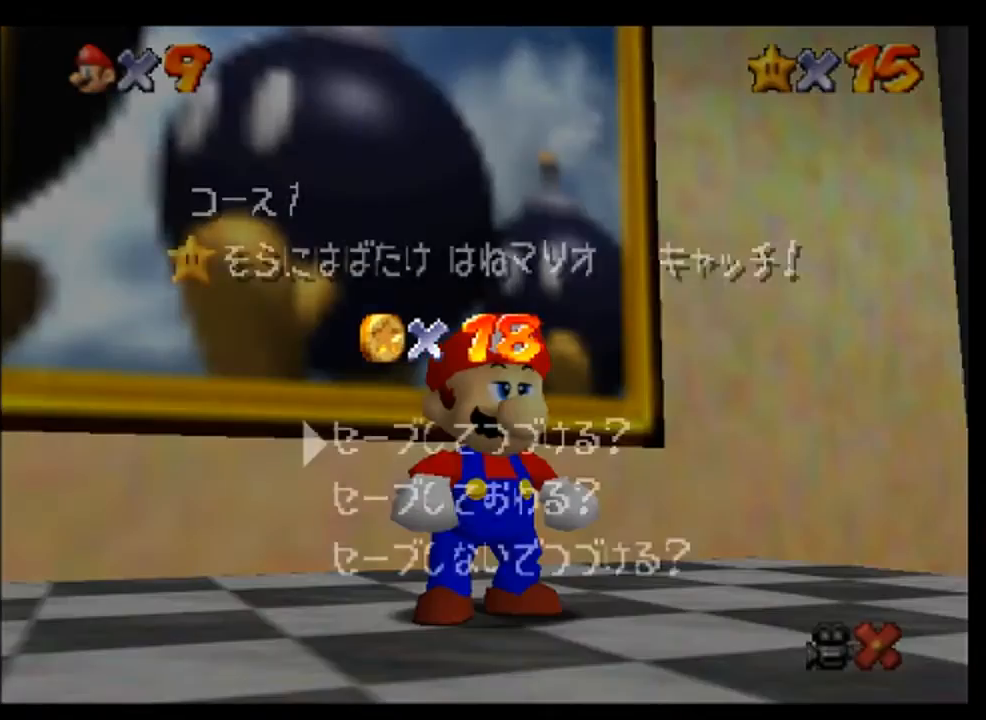
{"buttons": [], "left_stick": "center", "events": [[200, "A", "down"], [467, "A", "up"]]}
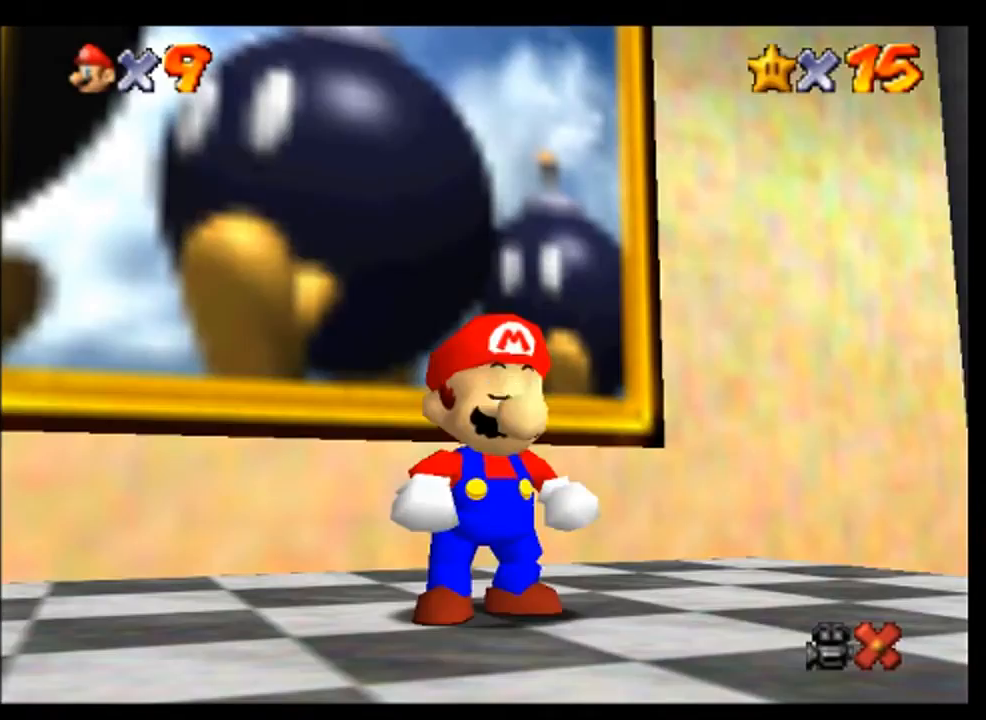
{"buttons": [], "left_stick": "up", "events": [[67, "left_stick", "up"], [200, "left_stick", "up-left"], [367, "A", "down"], [367, "left_stick", "up"], [500, "A", "up"]]}
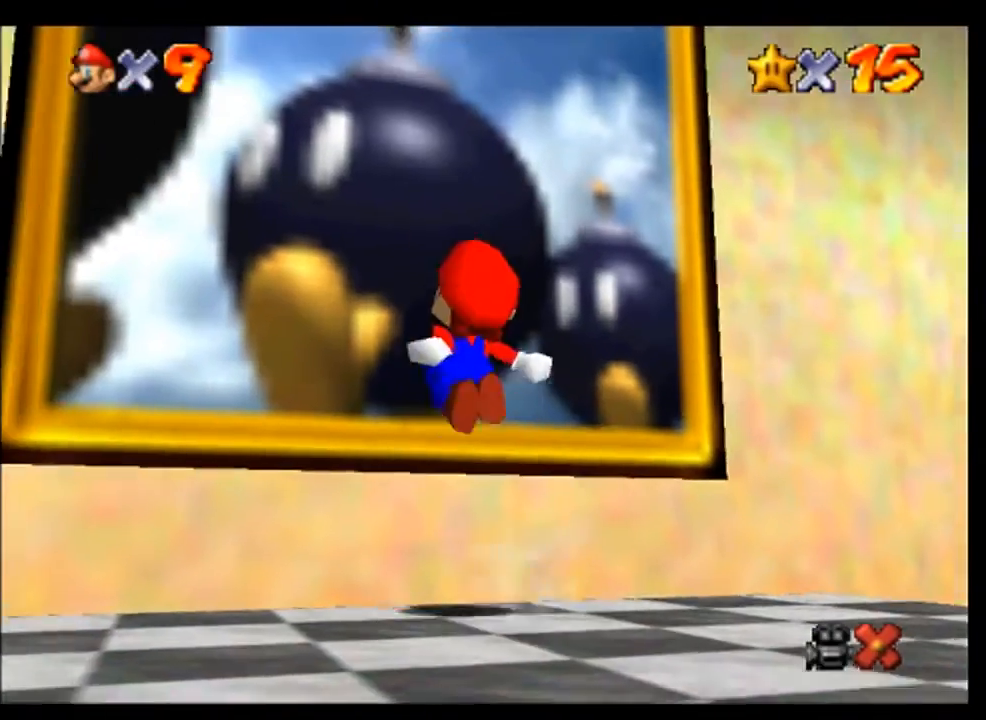
{"buttons": [], "left_stick": "up", "events": [[333, "A", "down"], [467, "A", "up"]]}
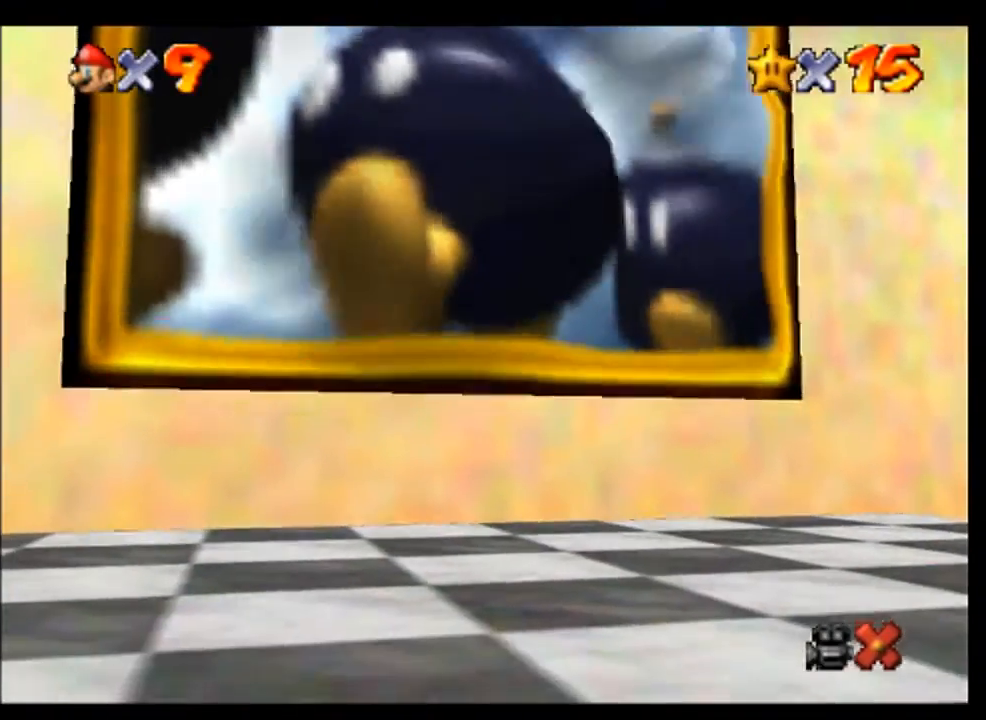
{"buttons": ["A"], "left_stick": "center", "events": [[100, "A", "down"], [100, "left_stick", "center"], [133, "A", "up"], [300, "A", "down"], [367, "A", "up"], [500, "A", "down"]]}
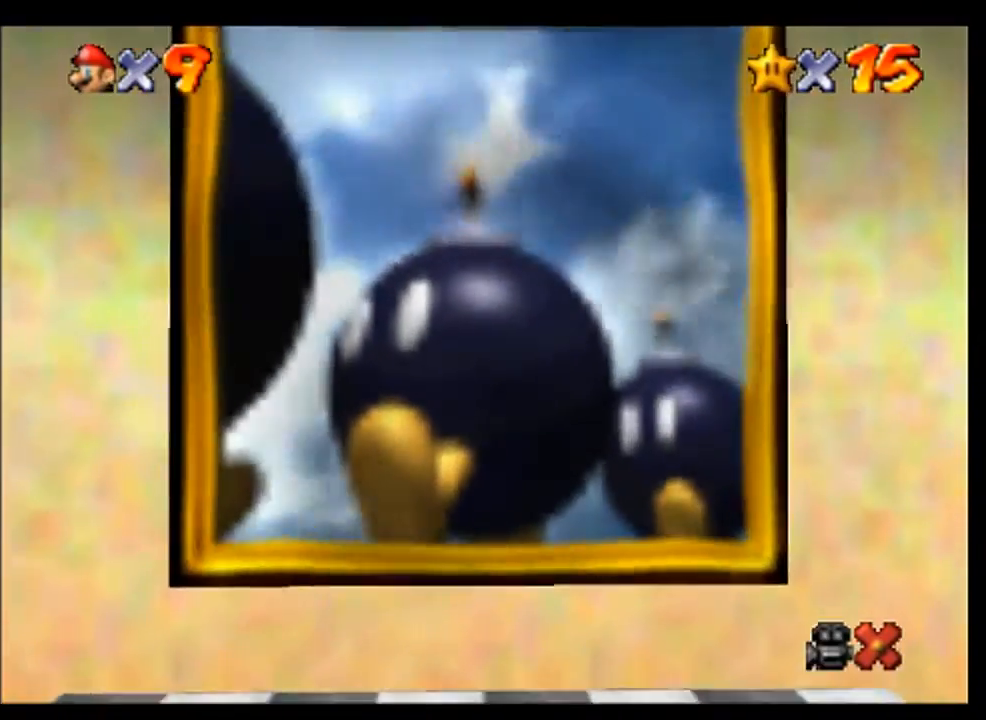
{"buttons": [], "left_stick": "center", "events": [[67, "A", "up"], [200, "A", "down"], [300, "A", "up"], [433, "A", "down"], [500, "A", "up"]]}
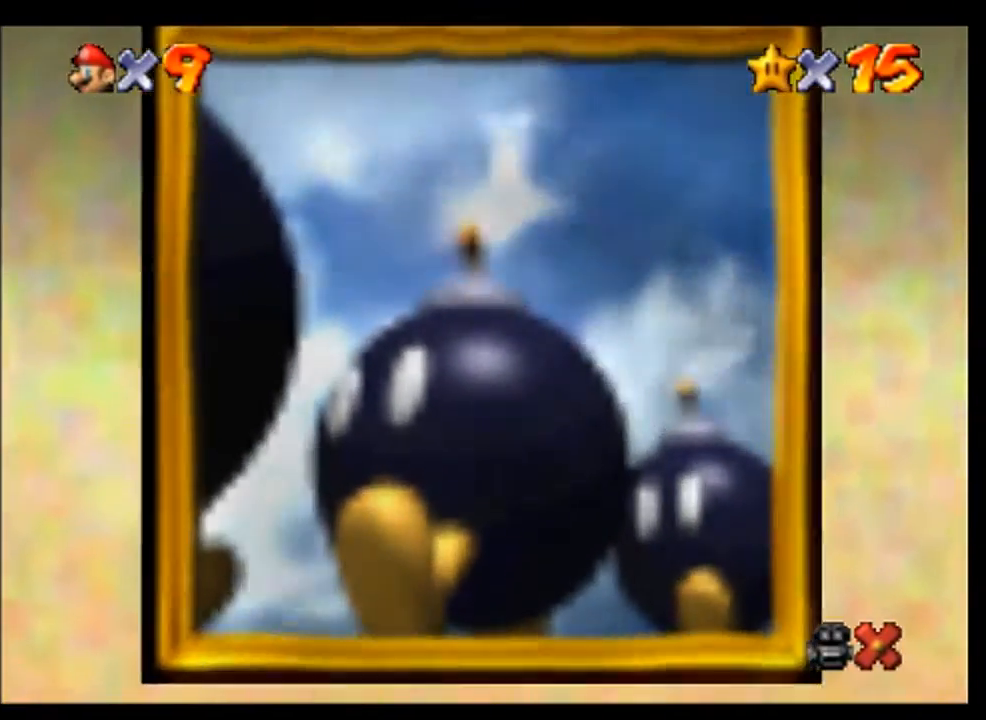
{"buttons": [], "left_stick": "center", "events": [[100, "A", "down"], [233, "A", "up"], [333, "A", "down"], [467, "A", "up"]]}
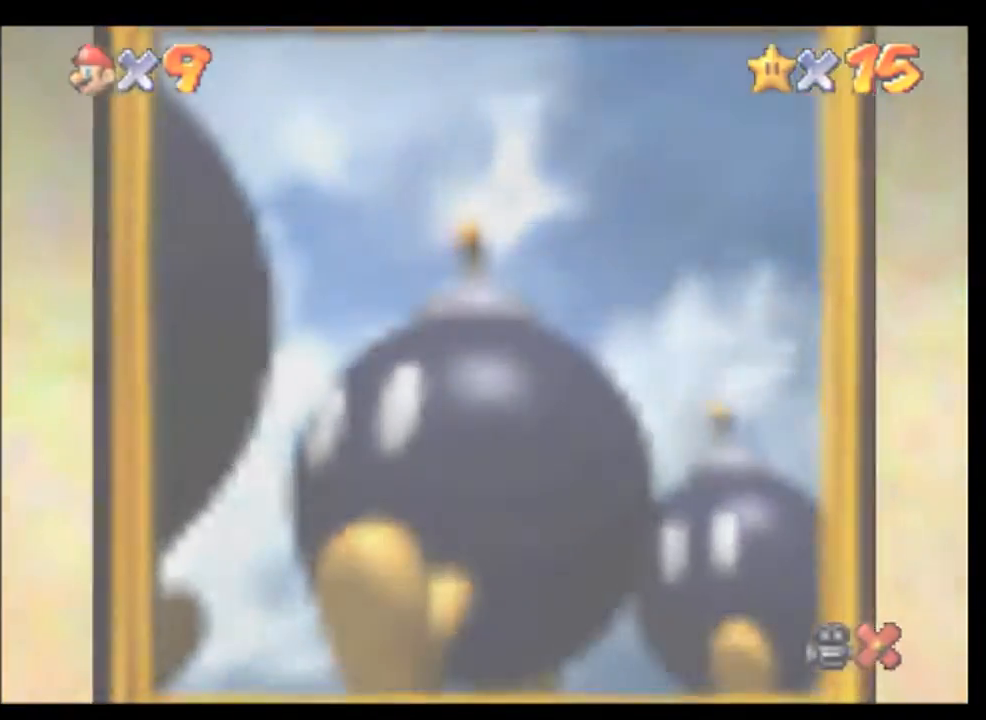
{"buttons": ["A"], "left_stick": "center", "events": [[67, "A", "down"], [167, "A", "up"], [300, "A", "down"], [367, "A", "up"], [467, "A", "down"]]}
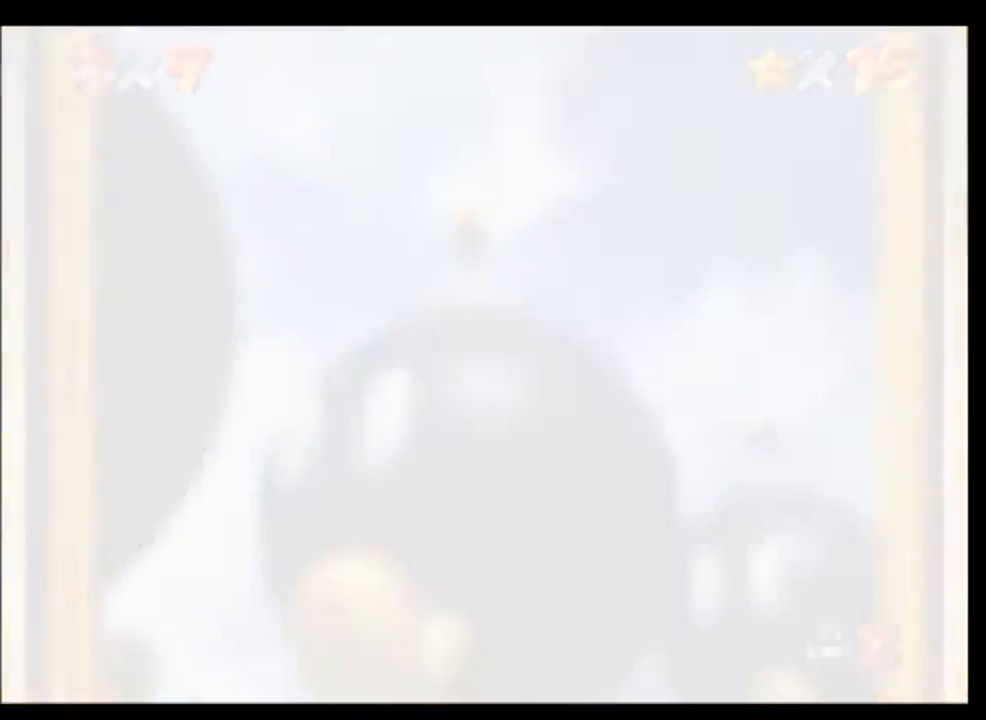
{"buttons": [], "left_stick": "center", "events": [[67, "A", "up"], [167, "A", "down"], [267, "A", "up"], [367, "A", "down"], [467, "A", "up"]]}
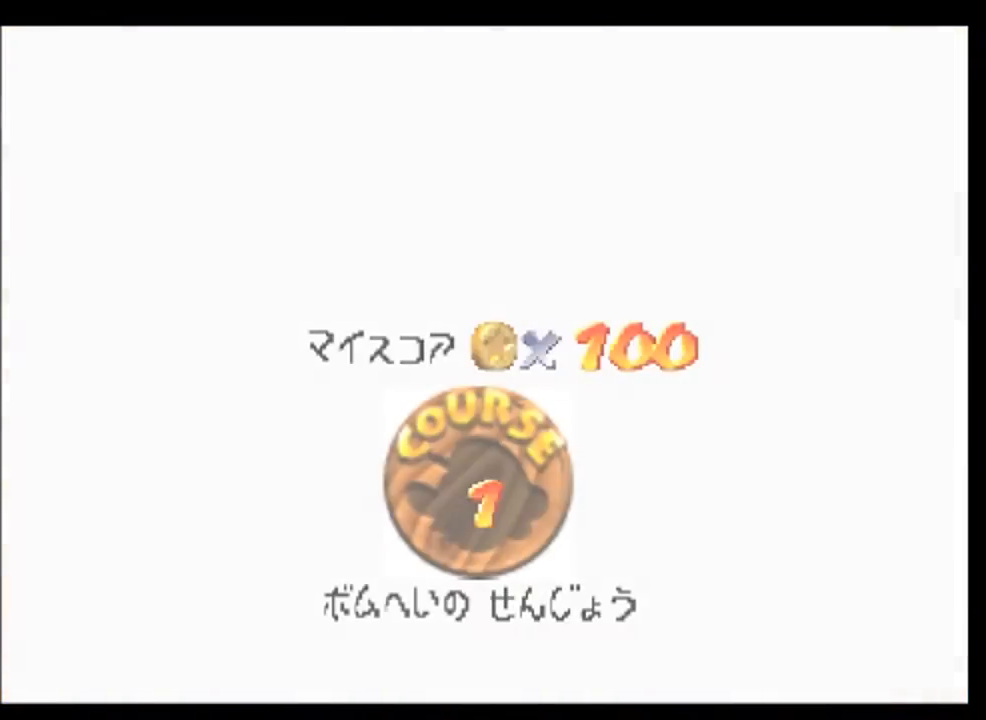
{"buttons": ["A"], "left_stick": "center", "events": [[67, "A", "down"], [133, "A", "up"], [500, "A", "down"]]}
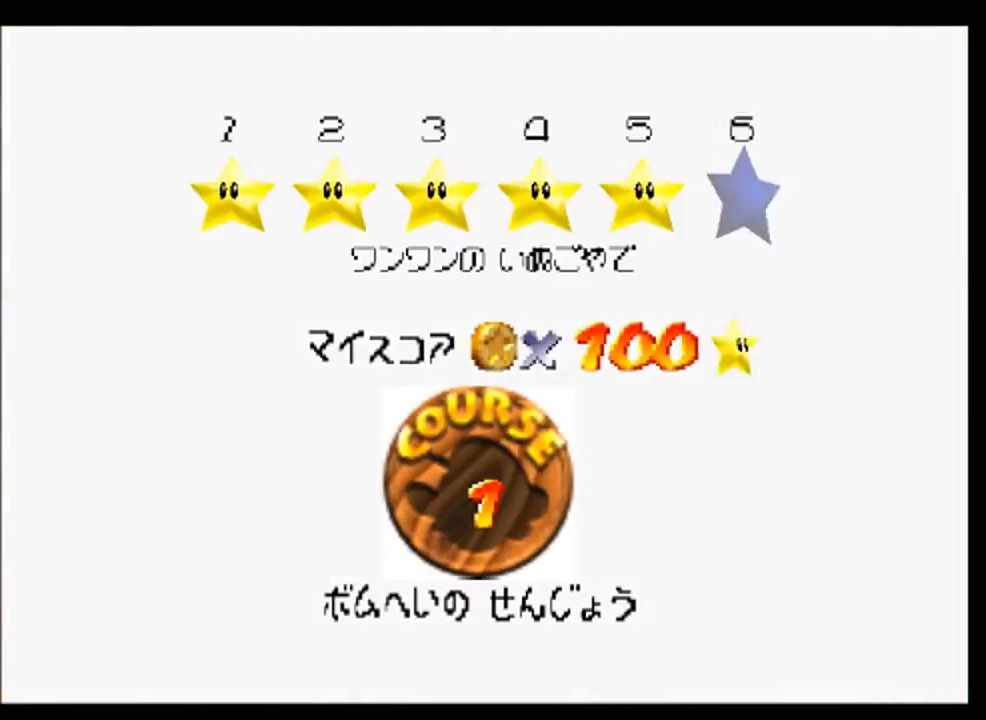
{"buttons": ["A"], "left_stick": "center", "events": [[33, "A", "up"], [167, "A", "down"], [233, "A", "up"], [367, "A", "down"], [400, "A", "up"], [500, "A", "down"]]}
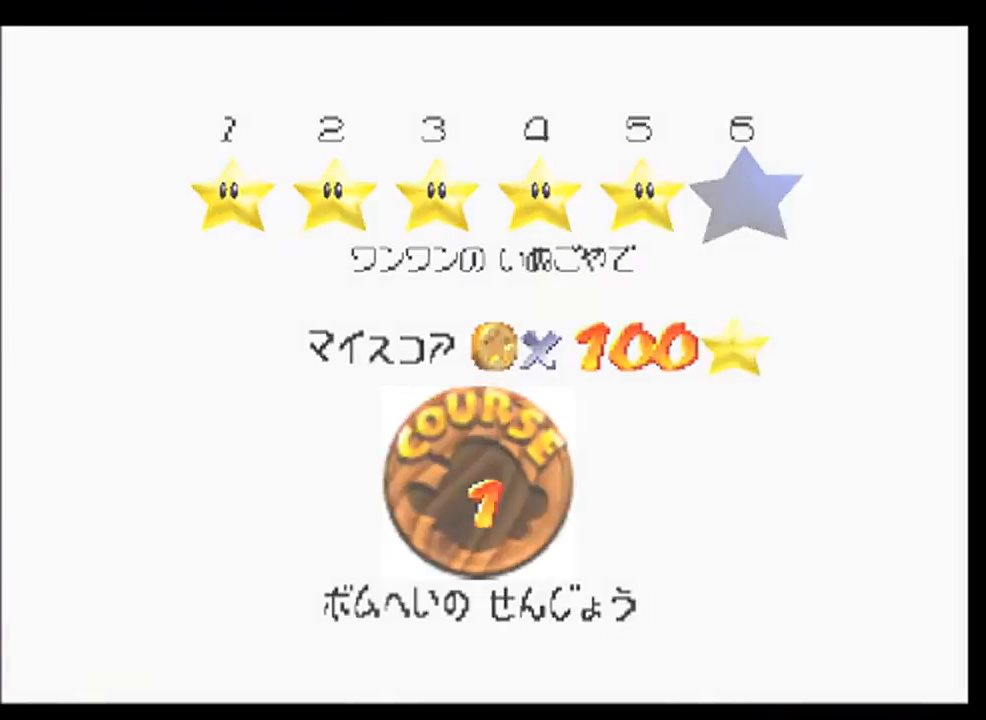
{"buttons": [], "left_stick": "center", "events": [[167, "A", "up"]]}
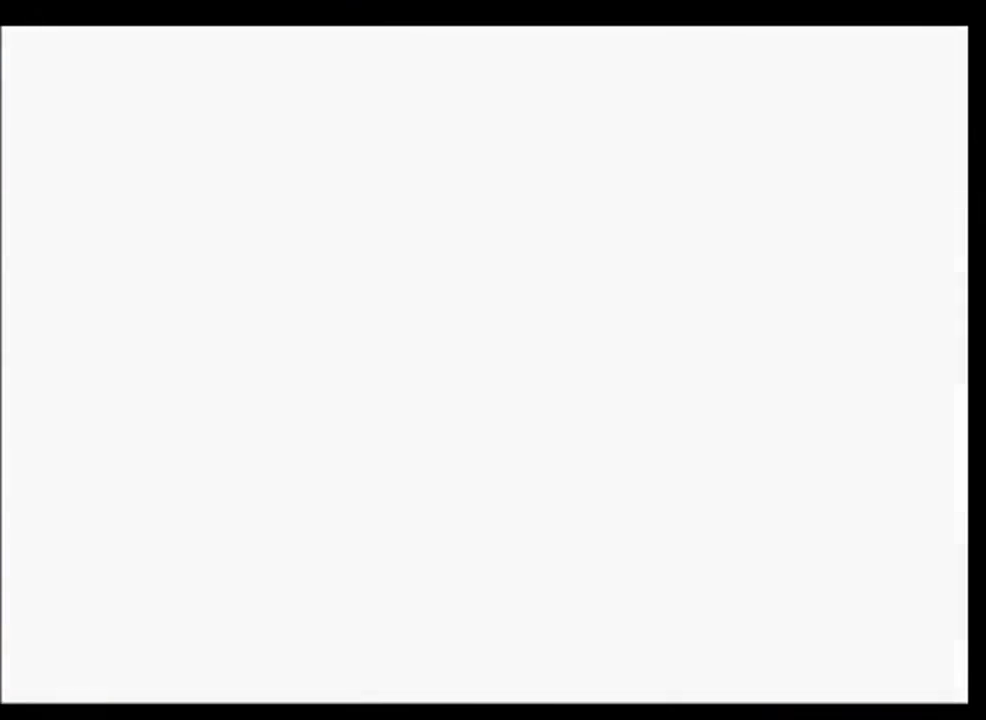
{"buttons": [], "left_stick": "center", "events": []}
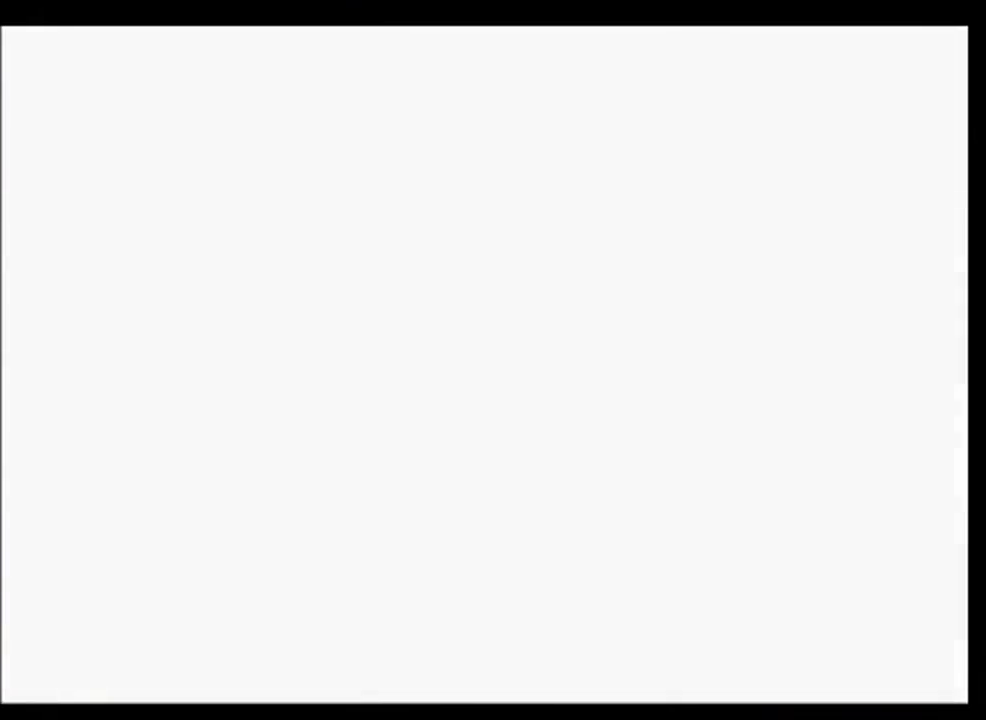
{"buttons": ["R1", "C_DOWN", "C_LEFT"], "left_stick": "center", "events": [[467, "R1", "down"], [500, "C_DOWN", "down"], [500, "C_LEFT", "down"]]}
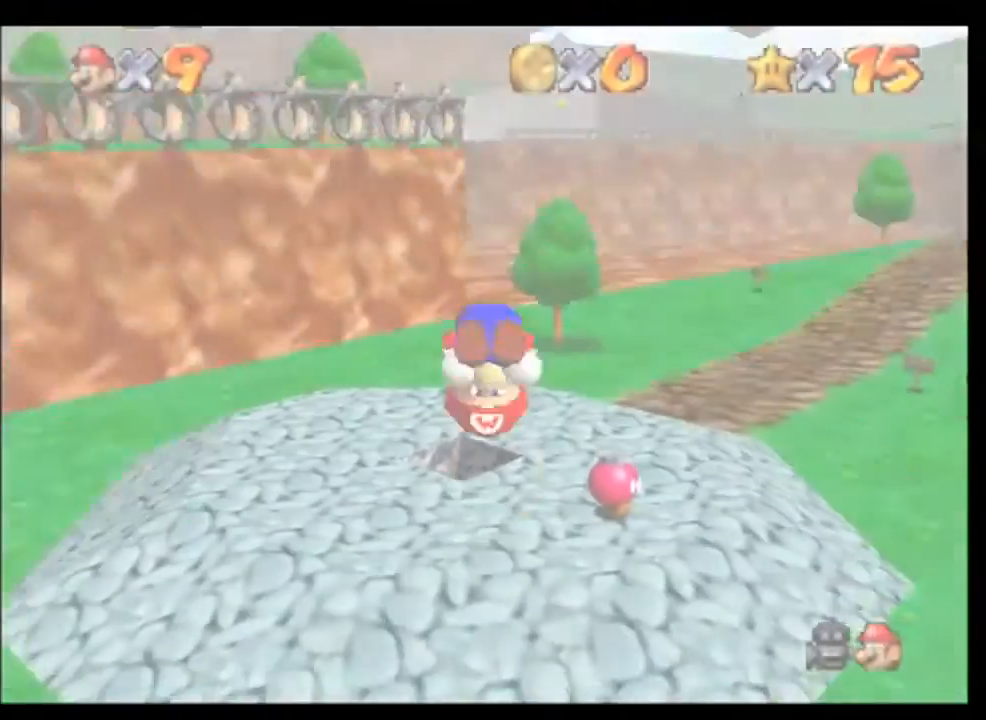
{"buttons": [], "left_stick": "up-left", "events": [[33, "R1", "up"], [67, "C_DOWN", "up"], [100, "C_LEFT", "up"], [200, "left_stick", "up"], [500, "left_stick", "up-left"]]}
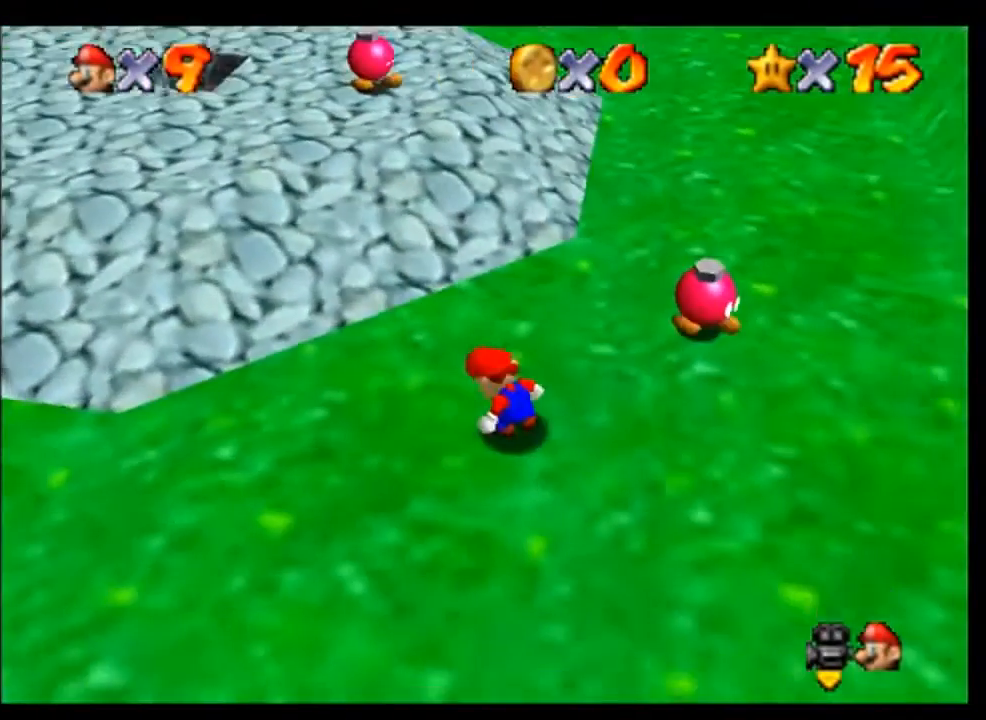
{"buttons": [], "left_stick": "up-left", "events": []}
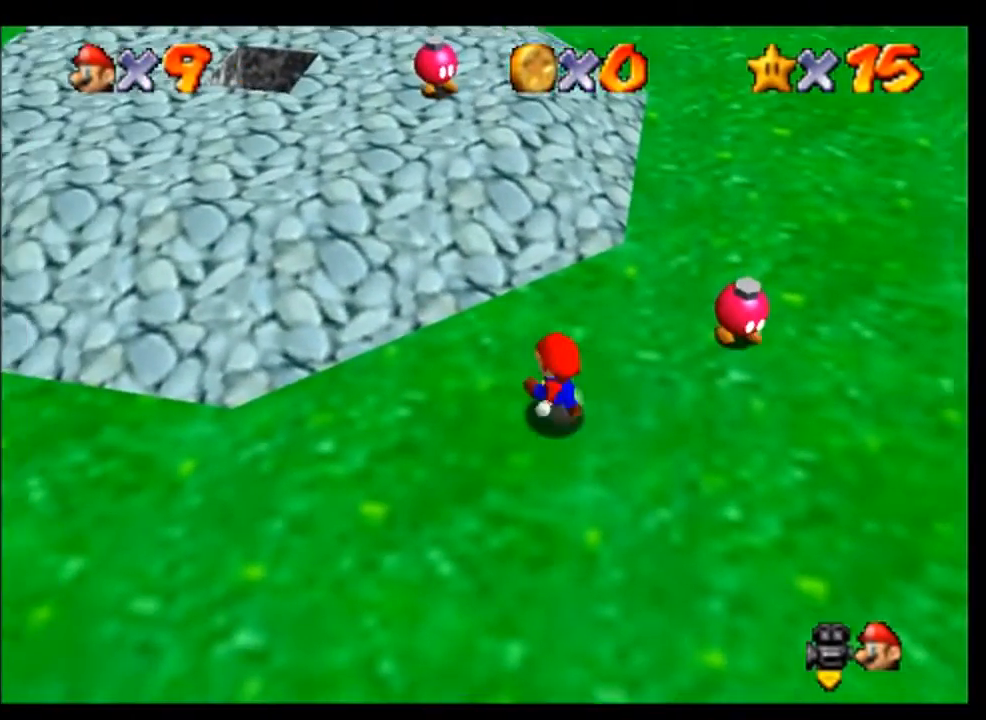
{"buttons": [], "left_stick": "up-left", "events": [[67, "left_stick", "up"], [300, "A", "down"], [500, "A", "up"], [500, "left_stick", "up-left"]]}
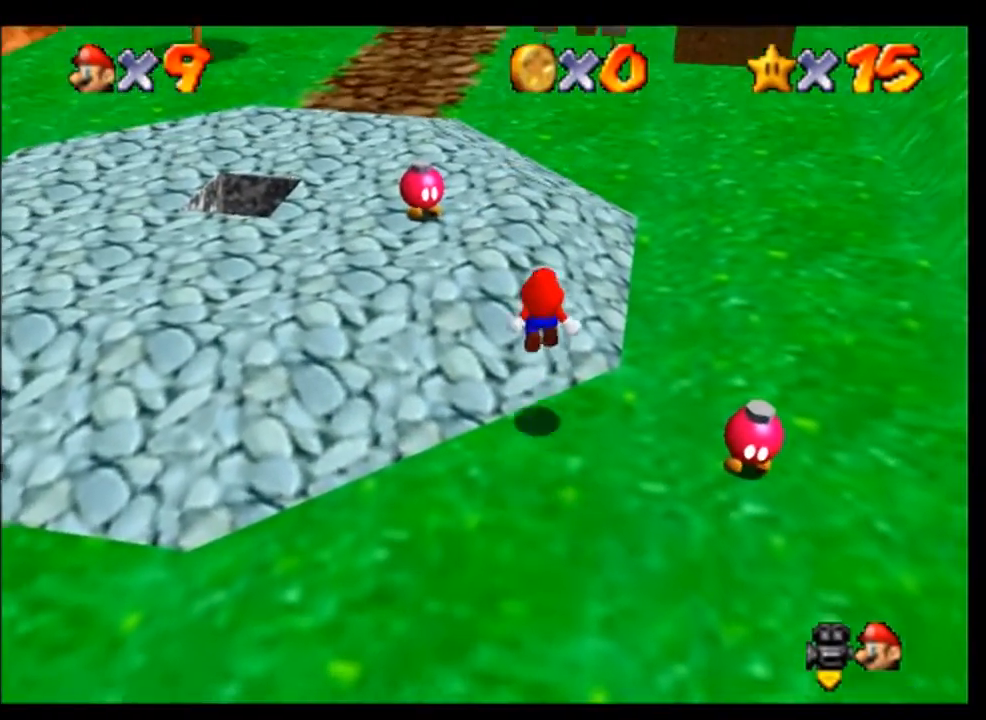
{"buttons": [], "left_stick": "up-left", "events": []}
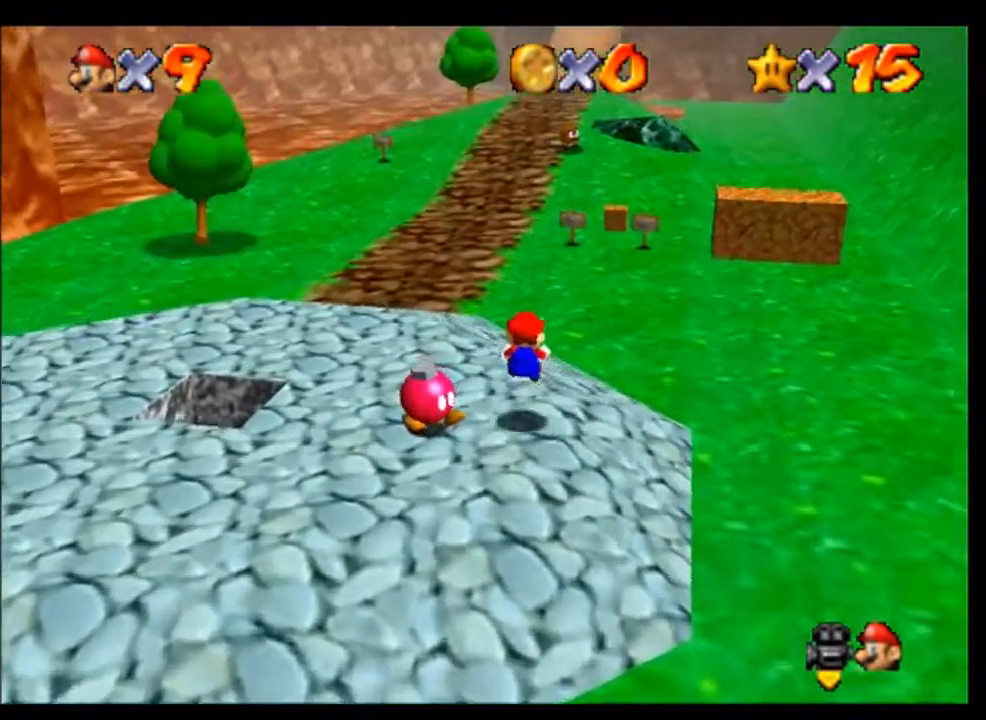
{"buttons": [], "left_stick": "up", "events": [[200, "left_stick", "up"]]}
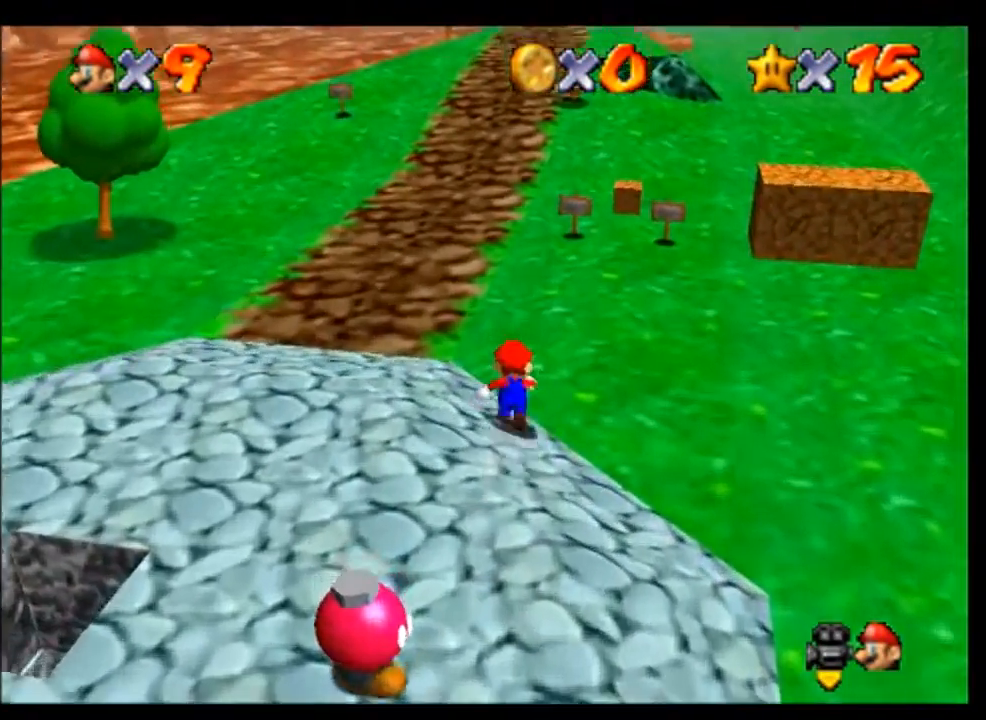
{"buttons": [], "left_stick": "up", "events": [[67, "A", "down"], [400, "A", "up"]]}
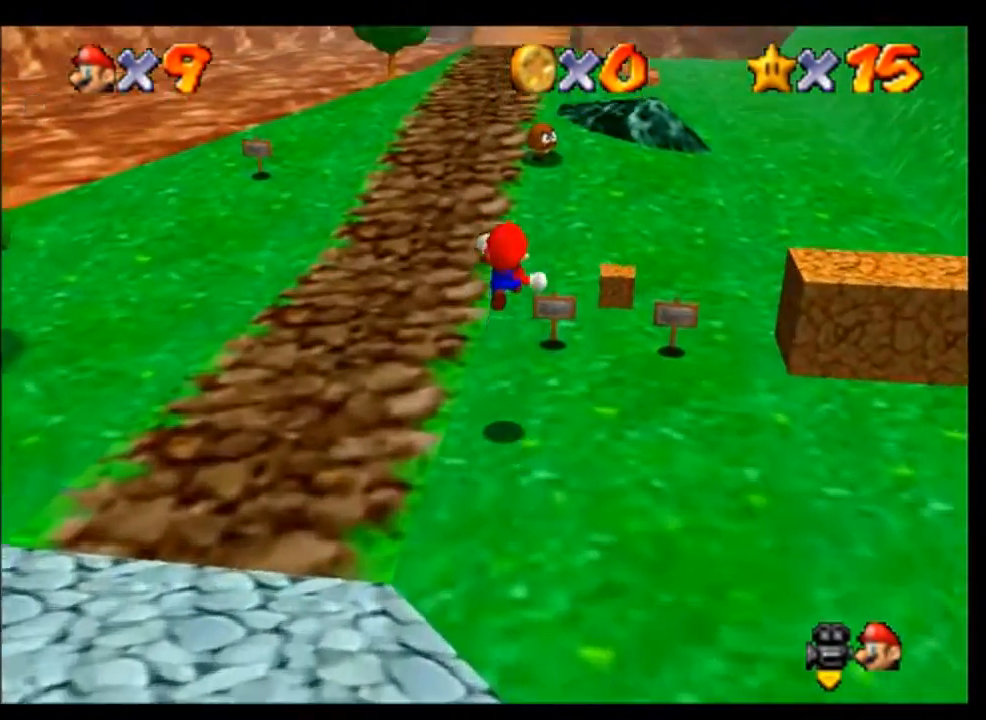
{"buttons": [], "left_stick": "up", "events": [[67, "left_stick", "up-left"], [367, "left_stick", "up"]]}
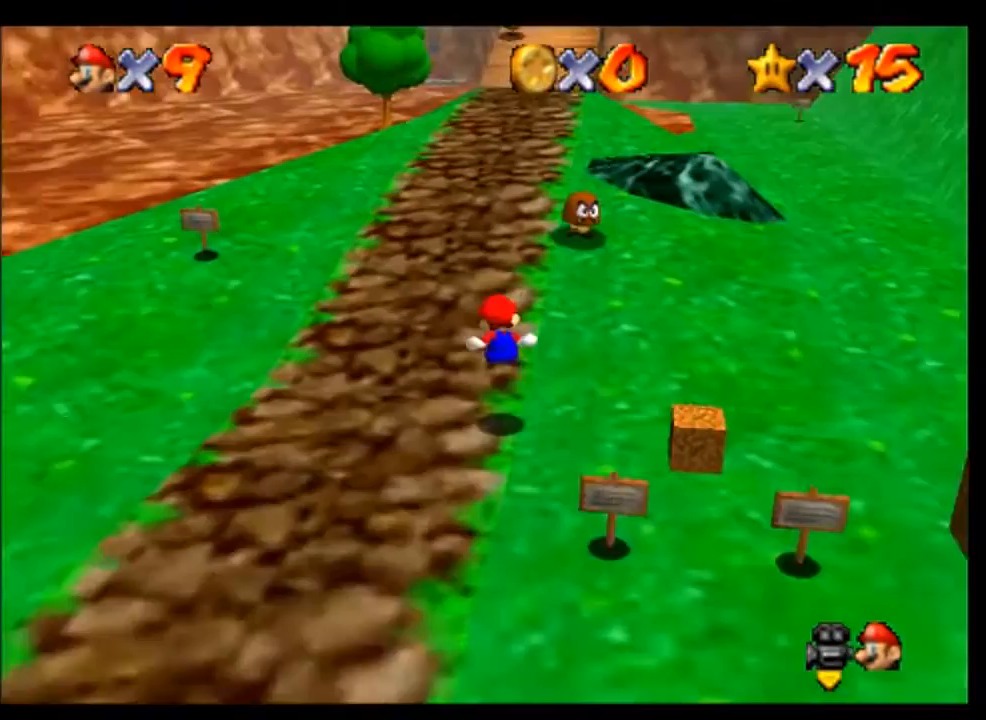
{"buttons": [], "left_stick": "up", "events": [[200, "A", "down"], [400, "A", "up"]]}
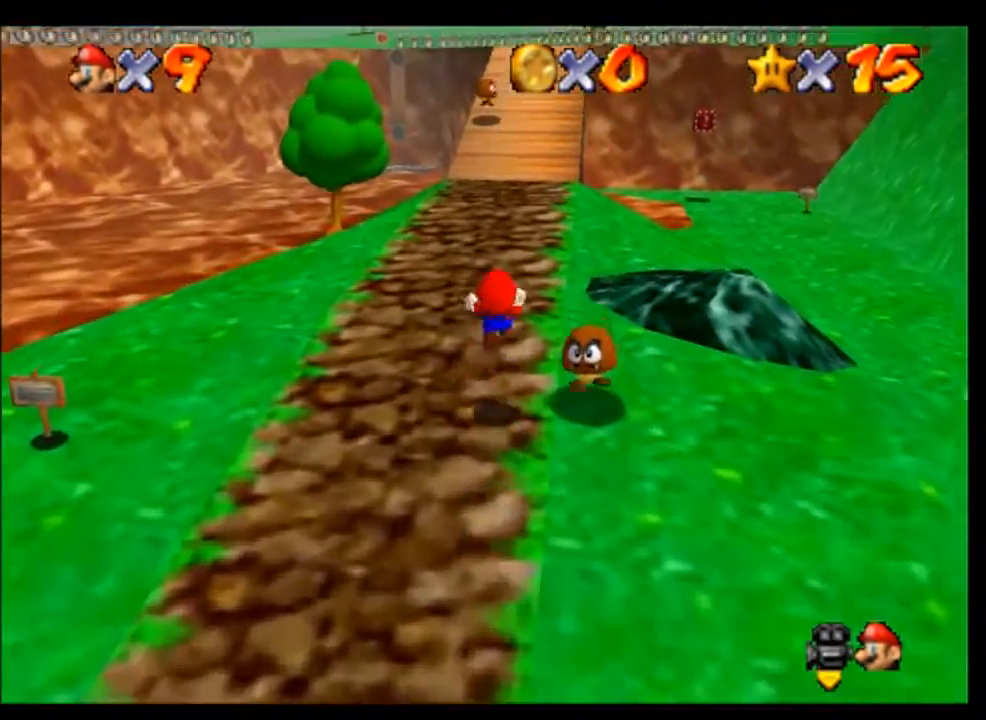
{"buttons": [], "left_stick": "up", "events": []}
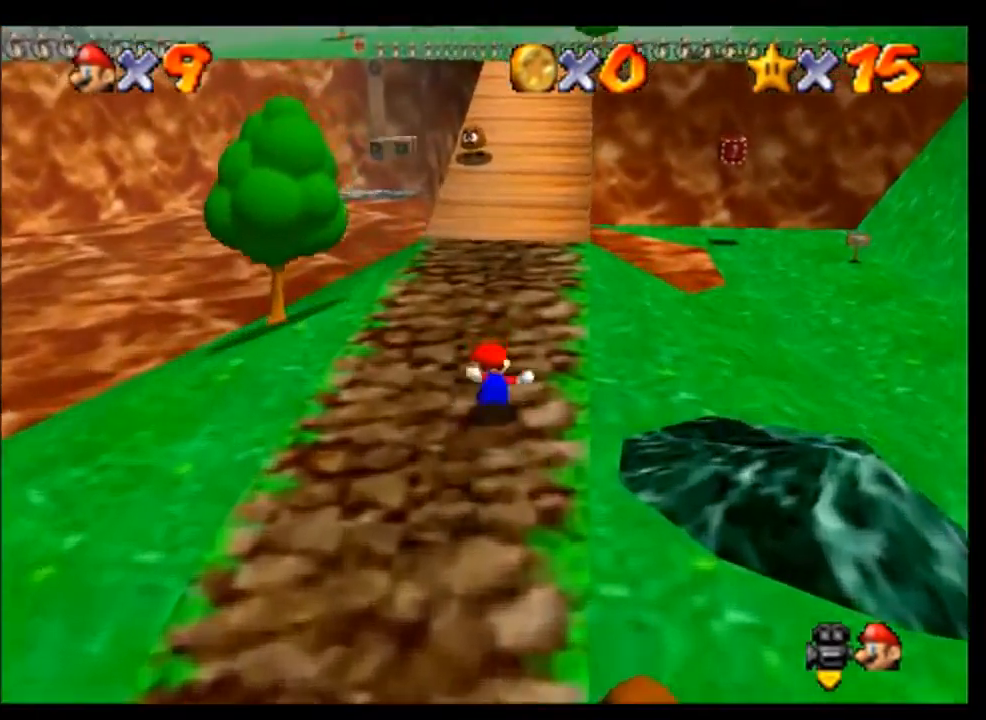
{"buttons": [], "left_stick": "up", "events": []}
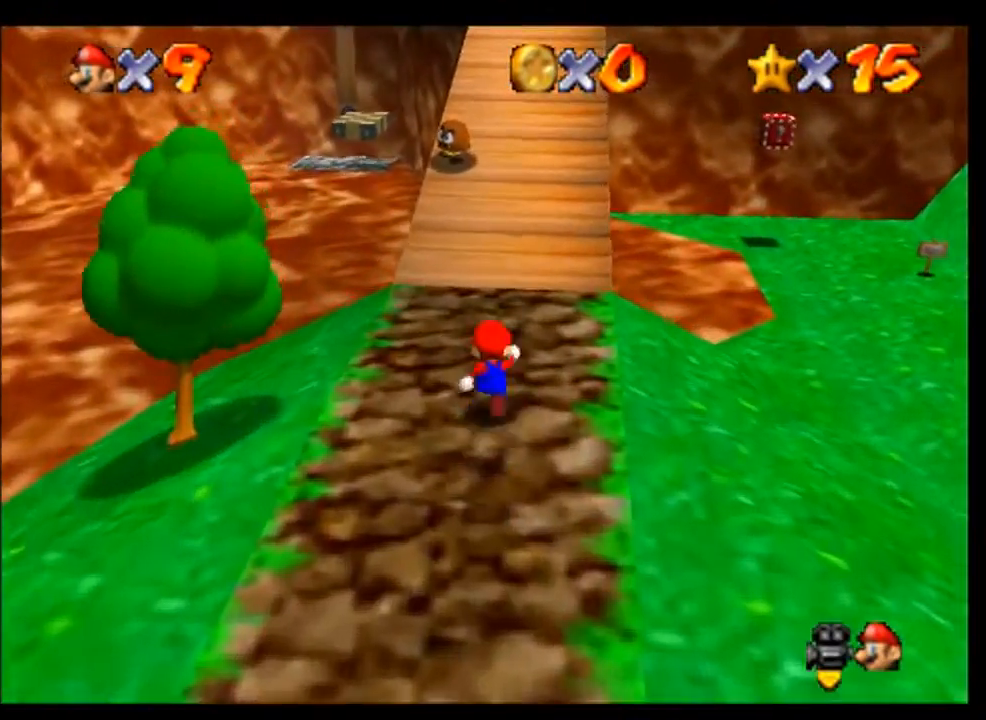
{"buttons": ["A"], "left_stick": "up-left", "events": [[300, "A", "down"], [500, "left_stick", "up-left"]]}
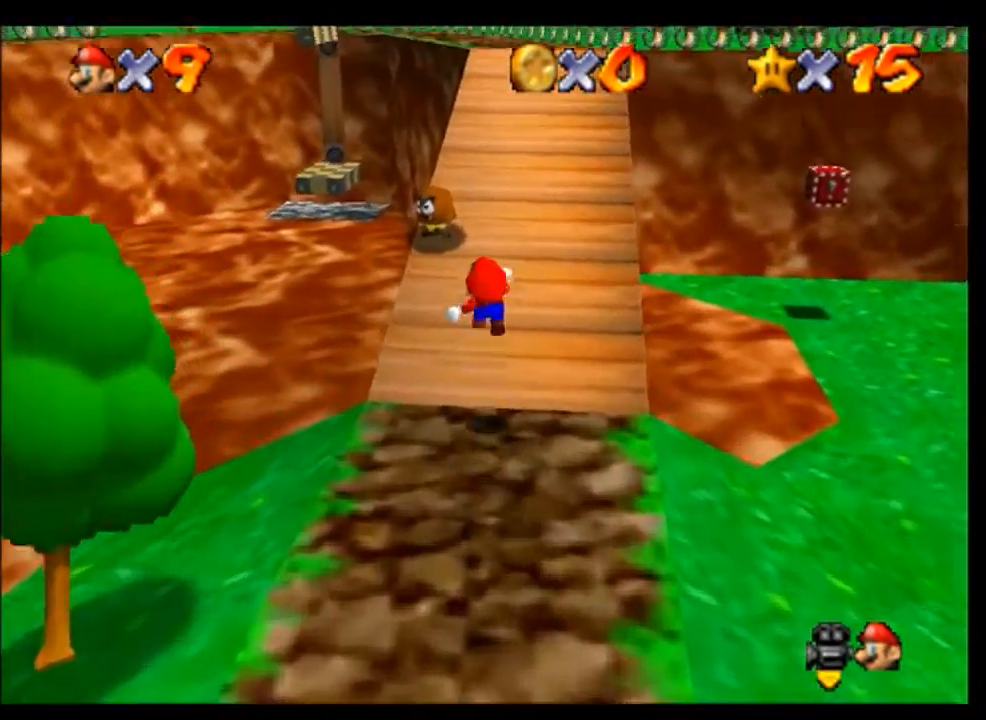
{"buttons": [], "left_stick": "up-right", "events": [[100, "A", "up"], [467, "left_stick", "up-right"]]}
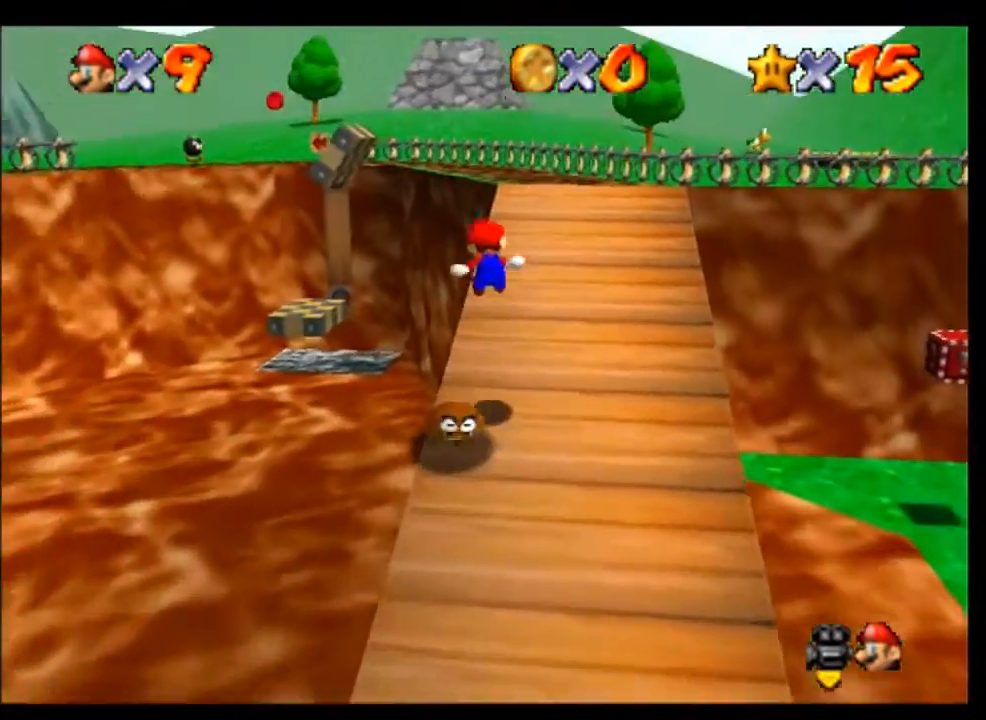
{"buttons": [], "left_stick": "up", "events": [[300, "left_stick", "up"]]}